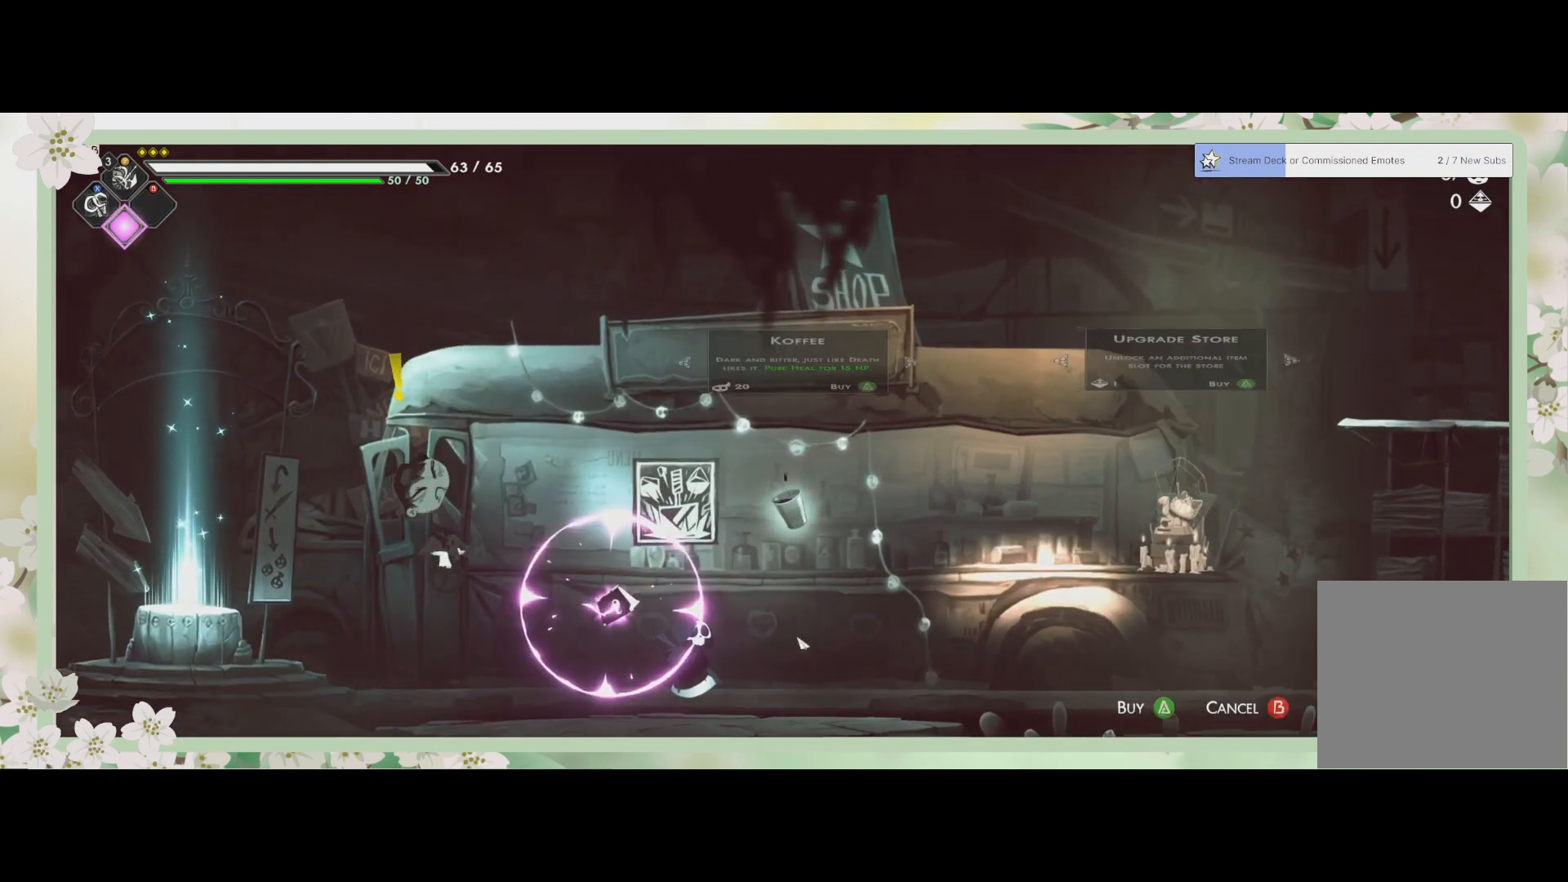
Gameplay with a controller (PlayStation layout); each line is a JSON object with the inputs held at the frame after it. "events" lists button and stick changes between this image and that frame as [ms after this image, input, new state], when the widget could be followed in between. Not read: right_stick.
{"buttons": [], "left_stick": "center", "events": [[100, "left_stick", "center"], [333, "left_stick", "left"], [500, "left_stick", "center"]]}
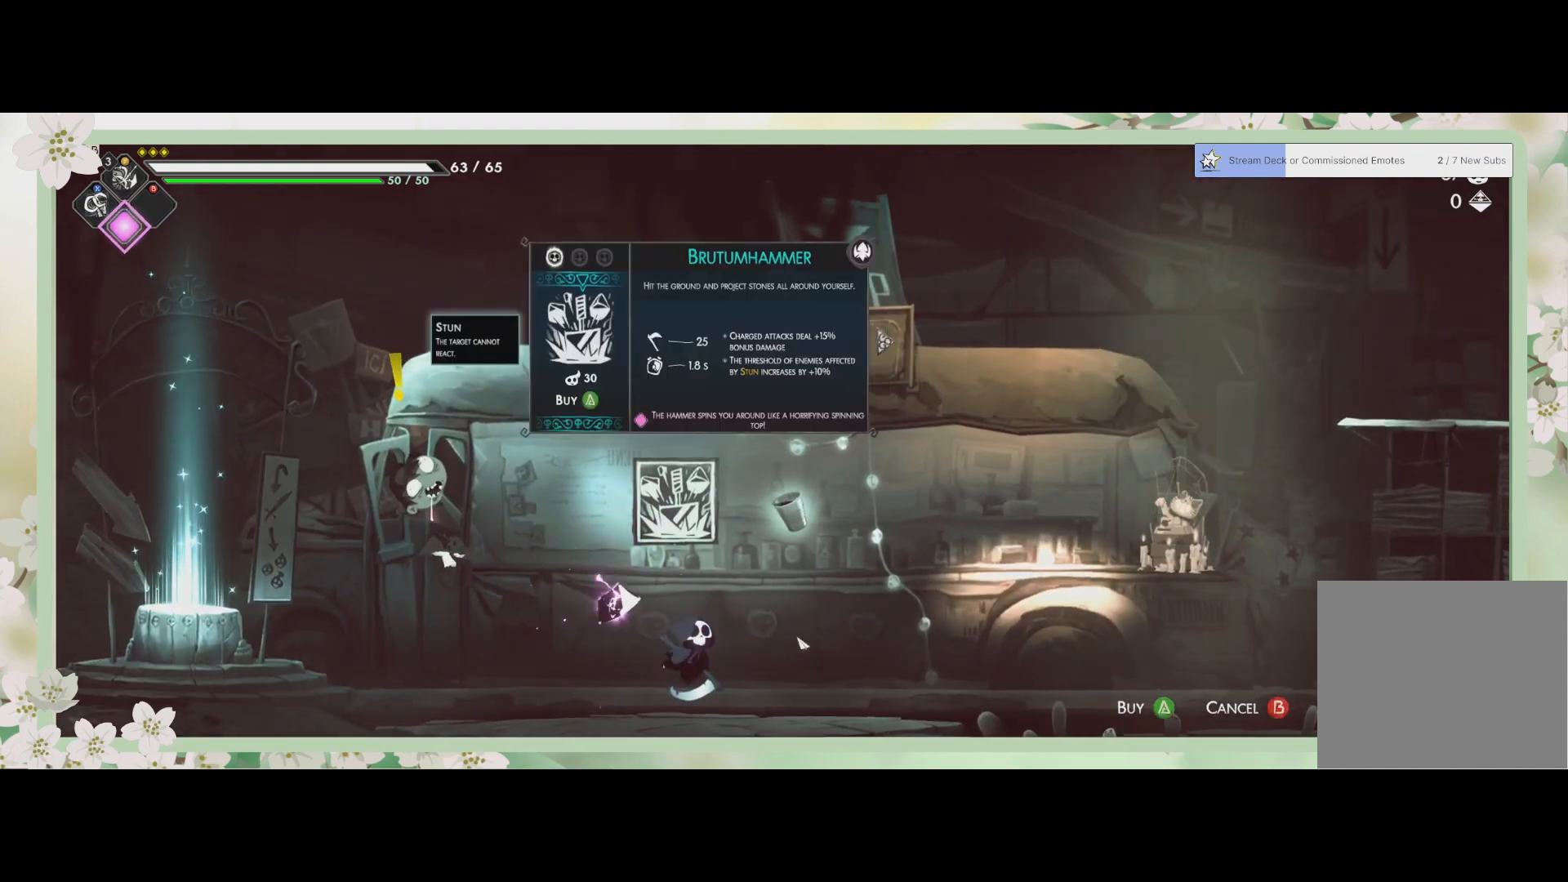
{"buttons": ["CROSS"], "left_stick": "center", "events": [[500, "CROSS", "down"]]}
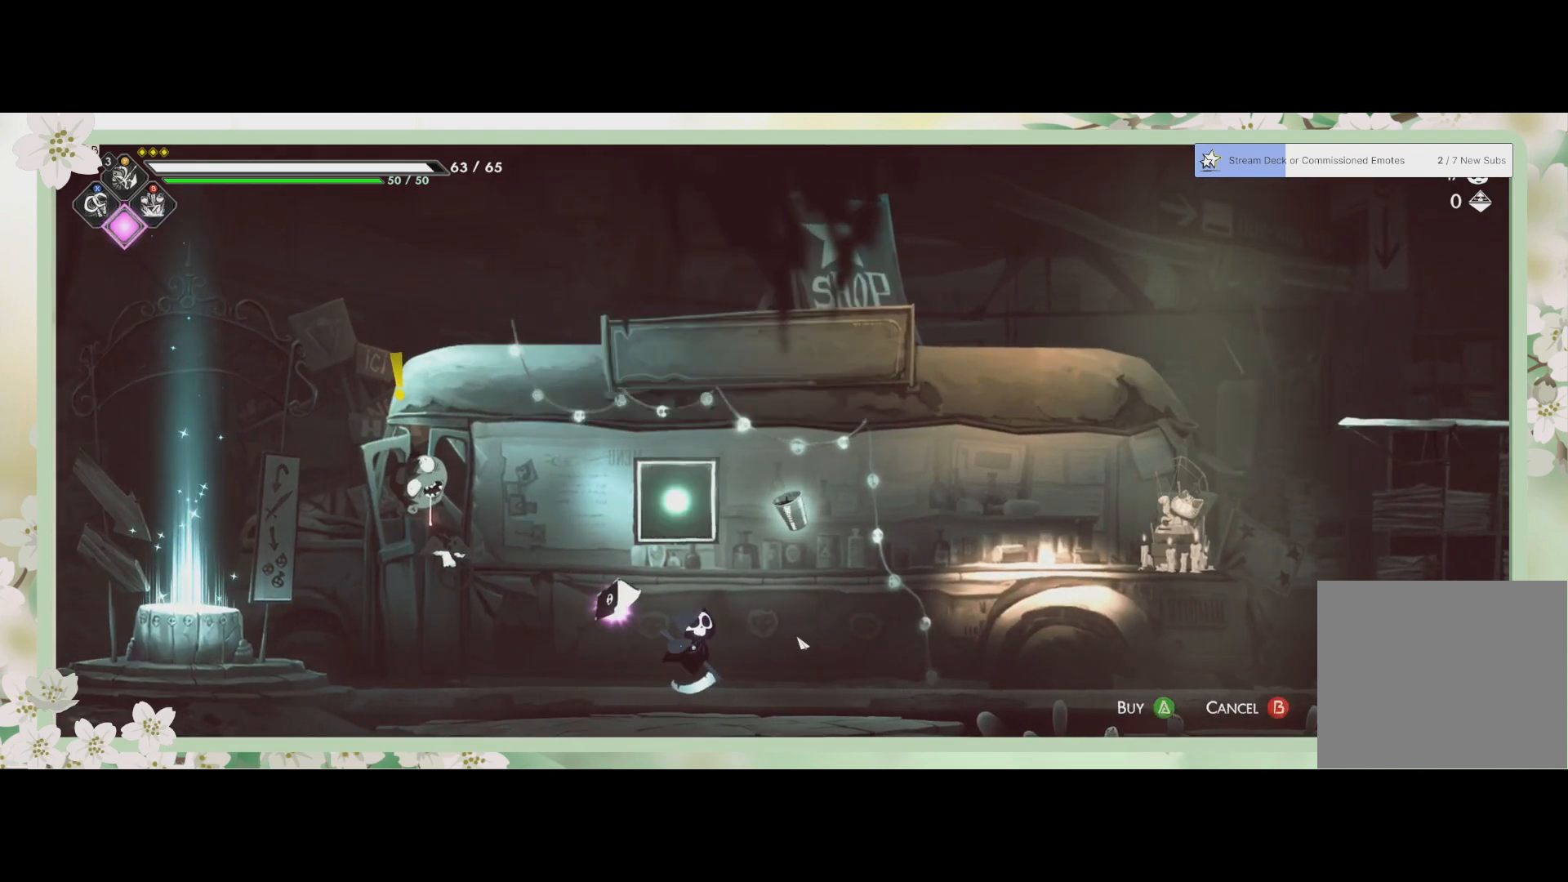
{"buttons": [], "left_stick": "center", "events": [[100, "CROSS", "up"]]}
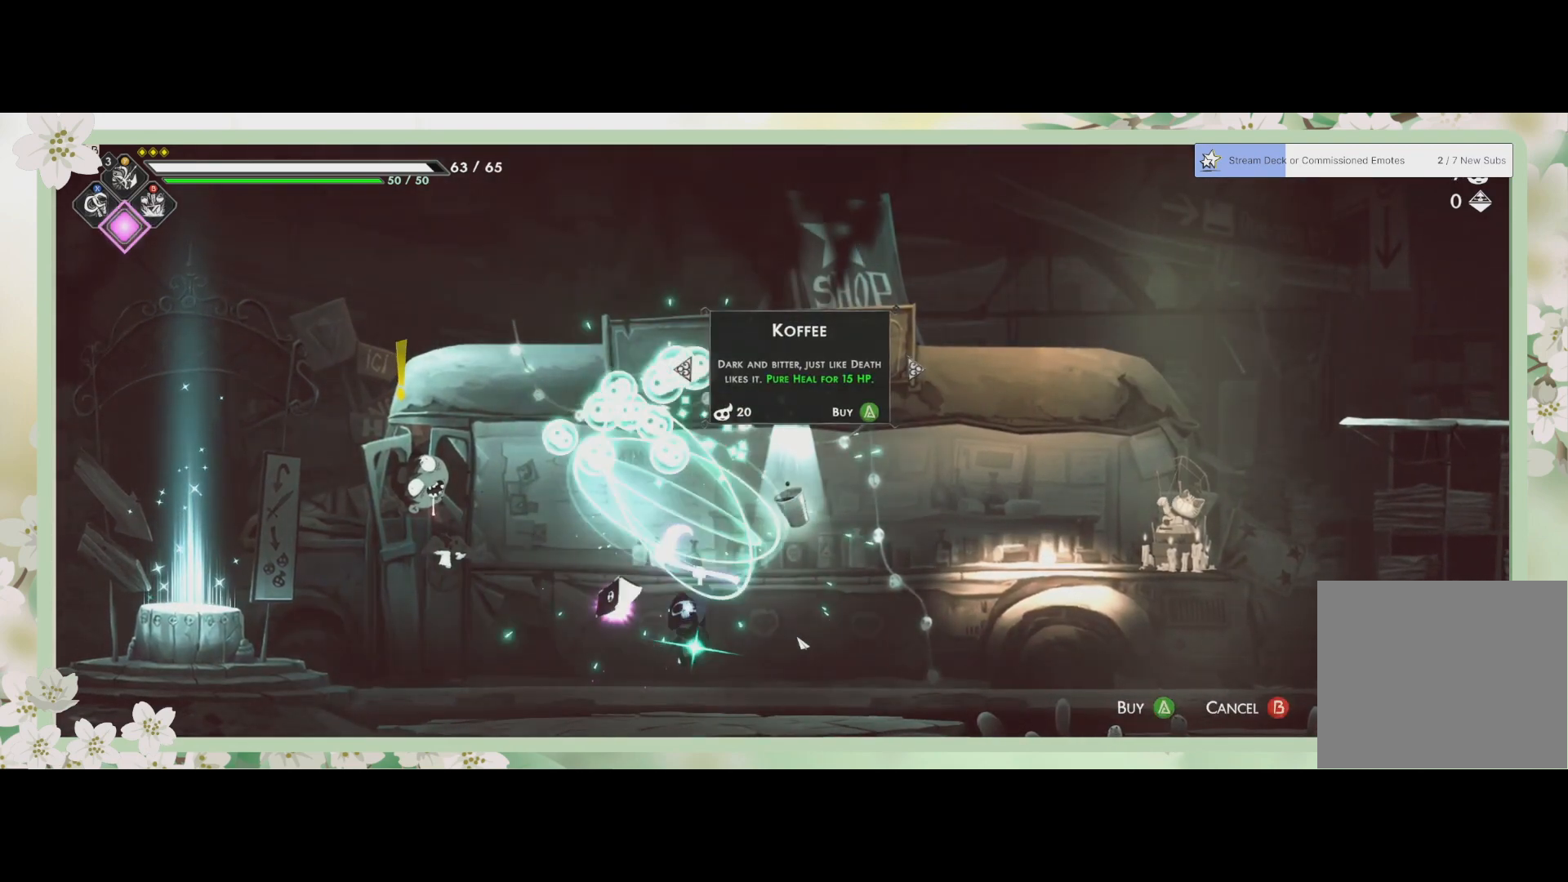
{"buttons": [], "left_stick": "center", "events": []}
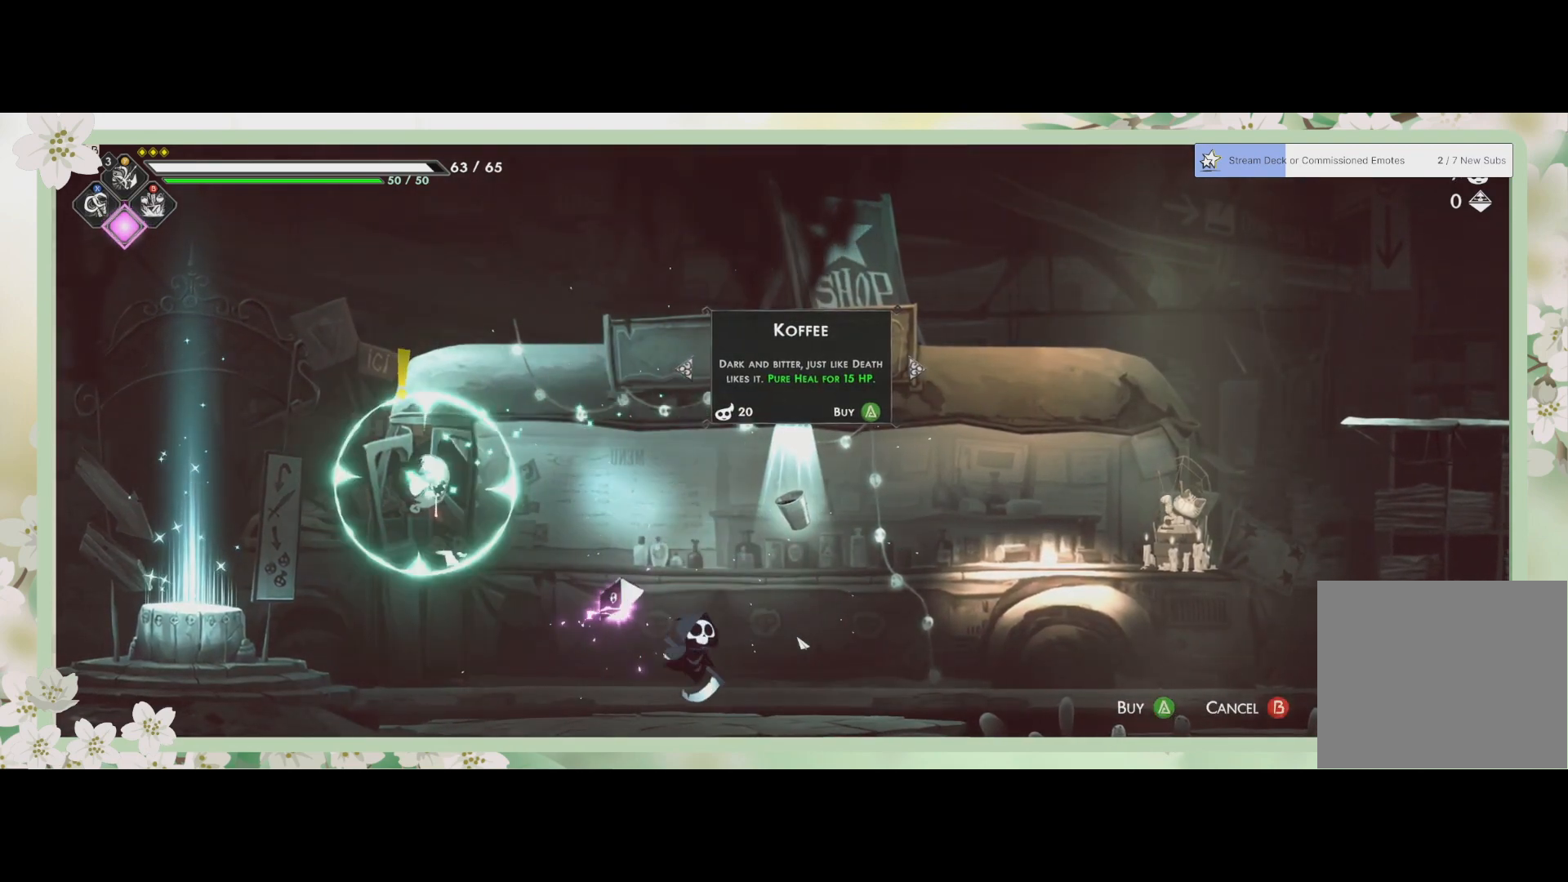
{"buttons": [], "left_stick": "center", "events": []}
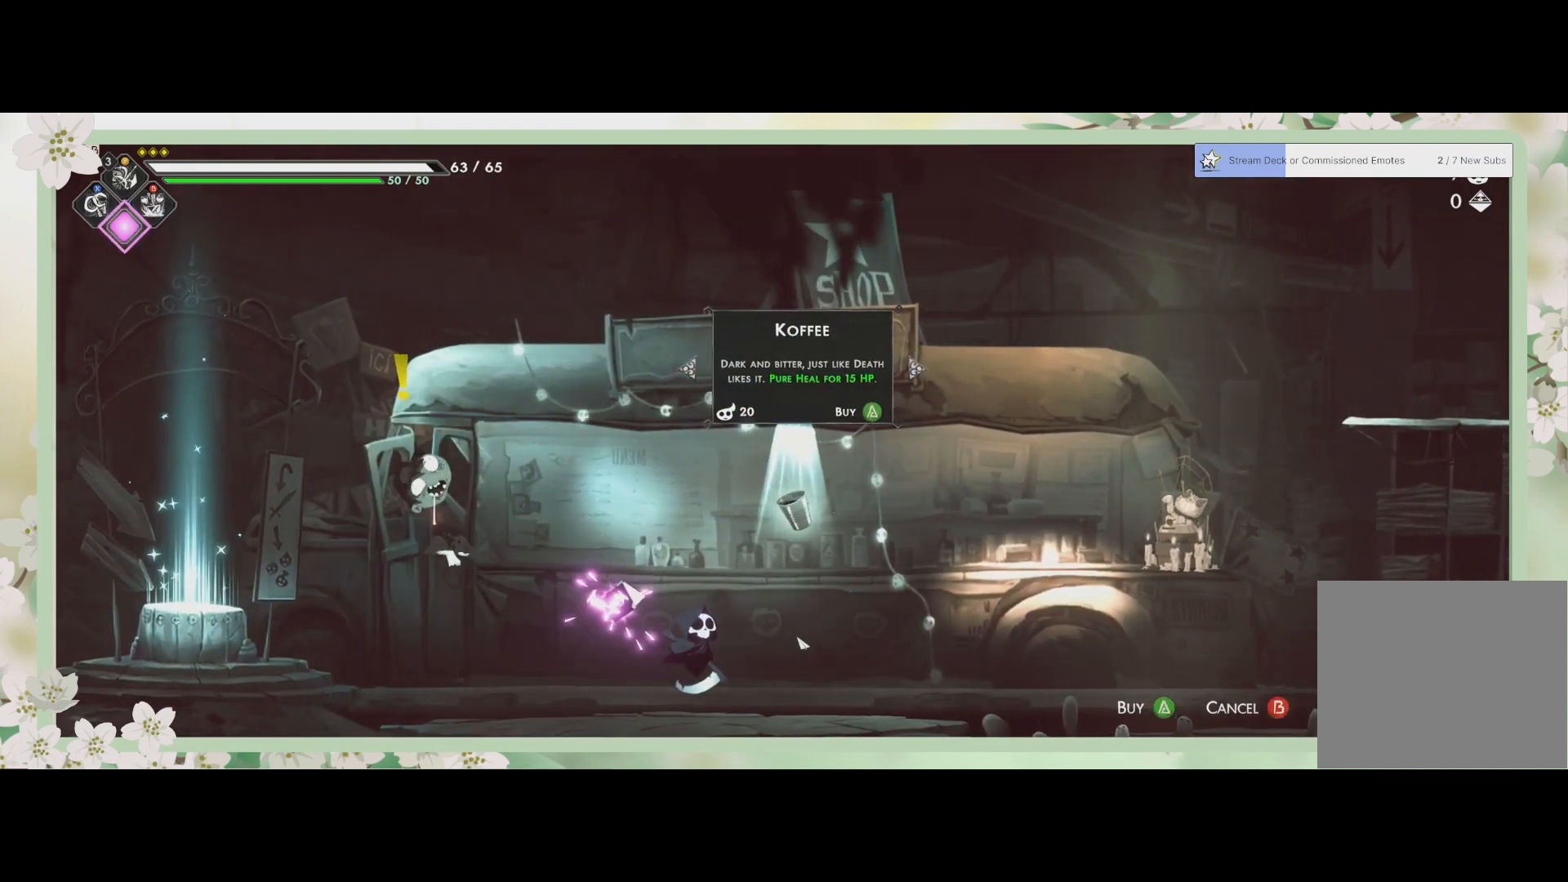
{"buttons": [], "left_stick": "center", "events": []}
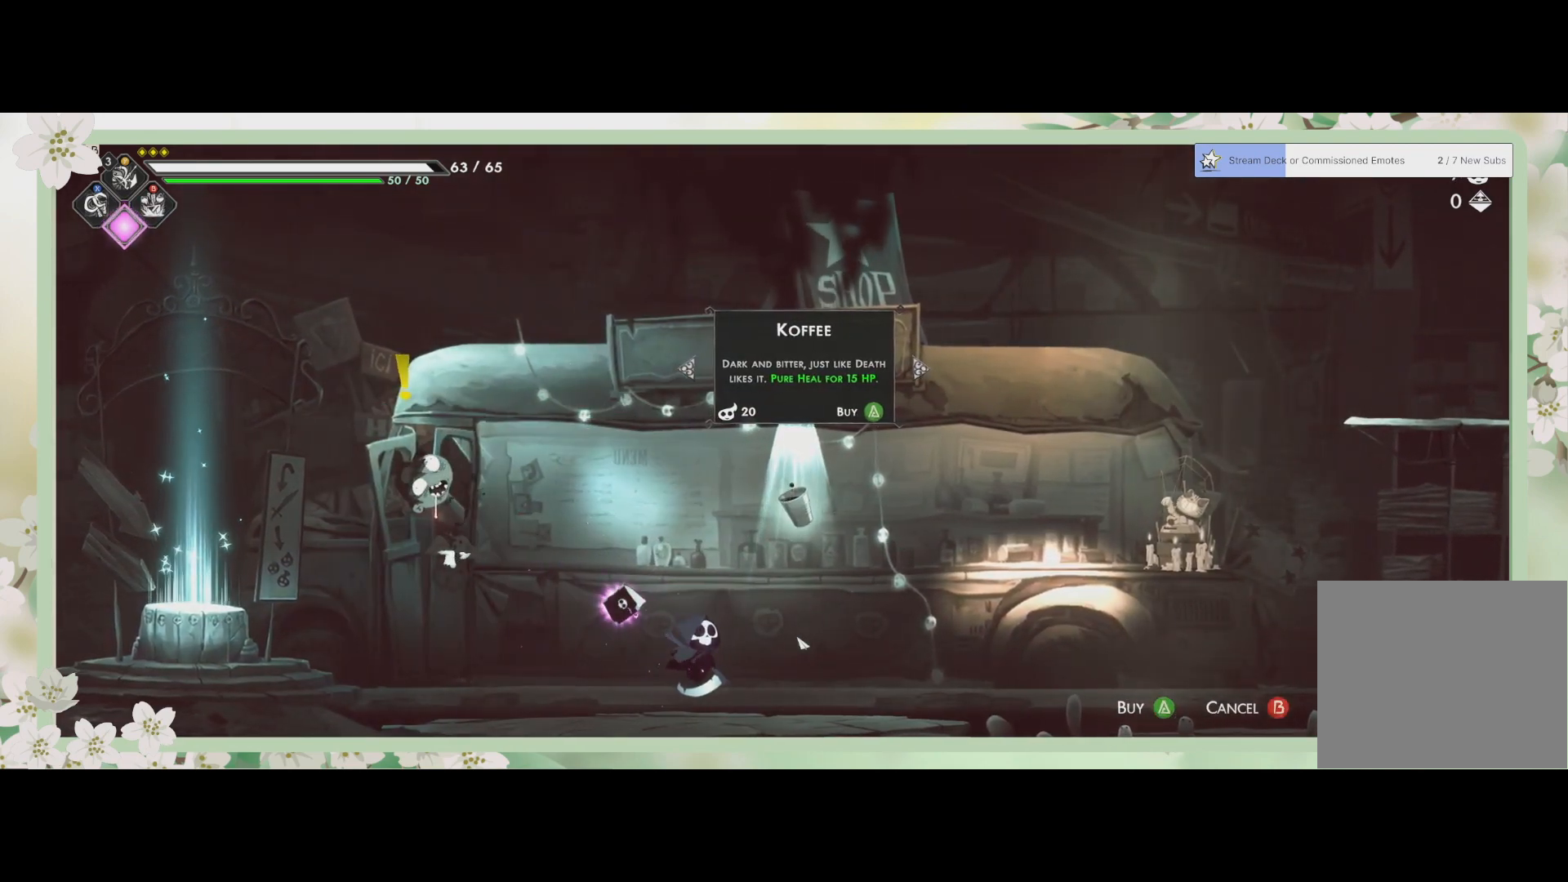
{"buttons": [], "left_stick": "center", "events": []}
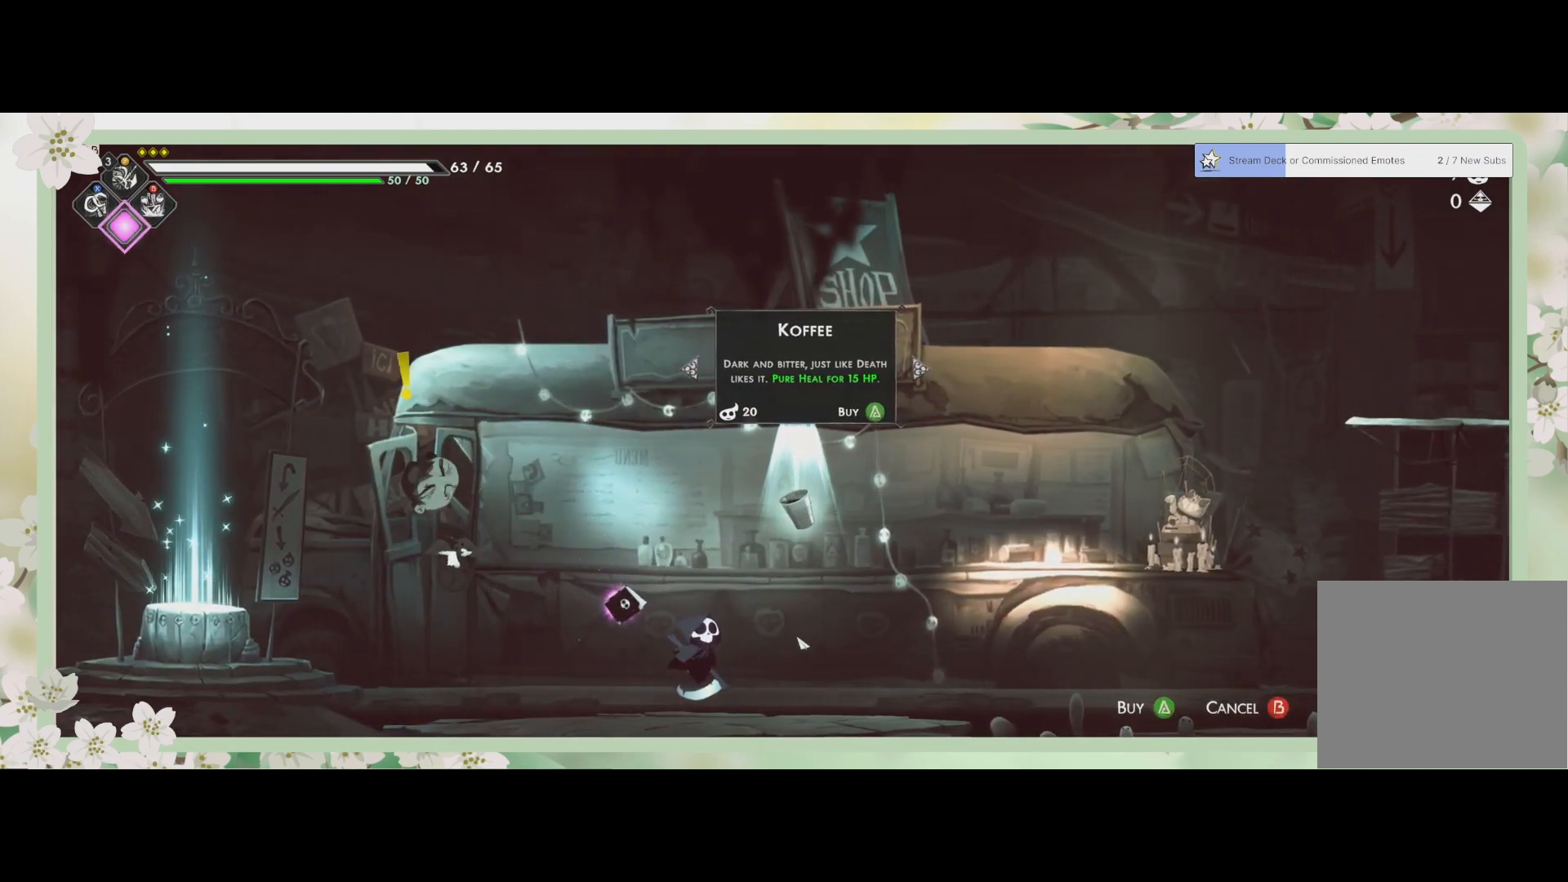
{"buttons": [], "left_stick": "center", "events": []}
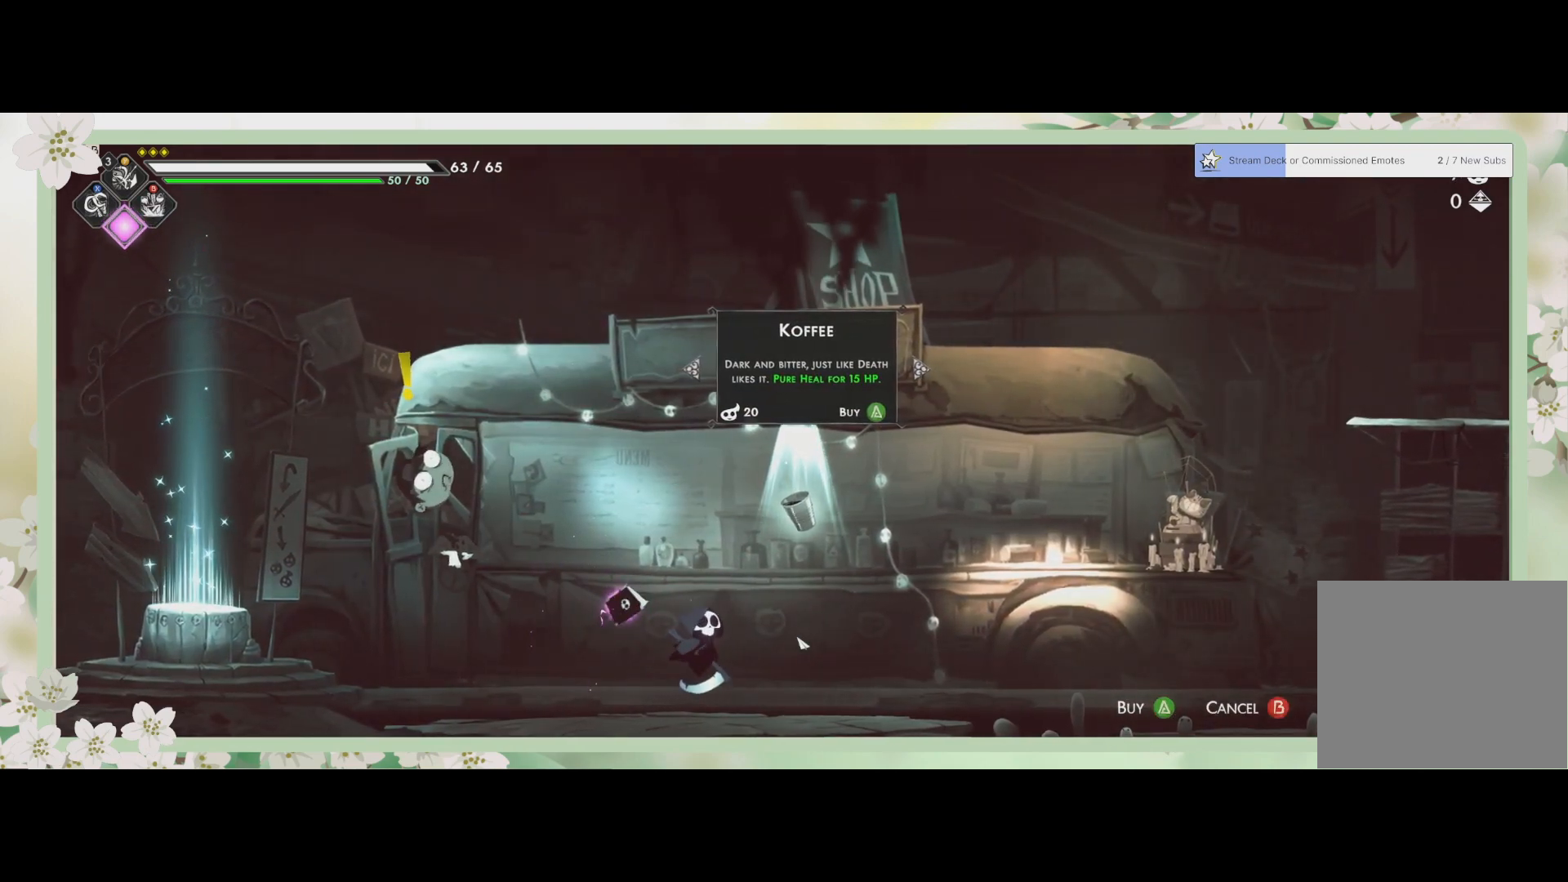
{"buttons": [], "left_stick": "center", "events": []}
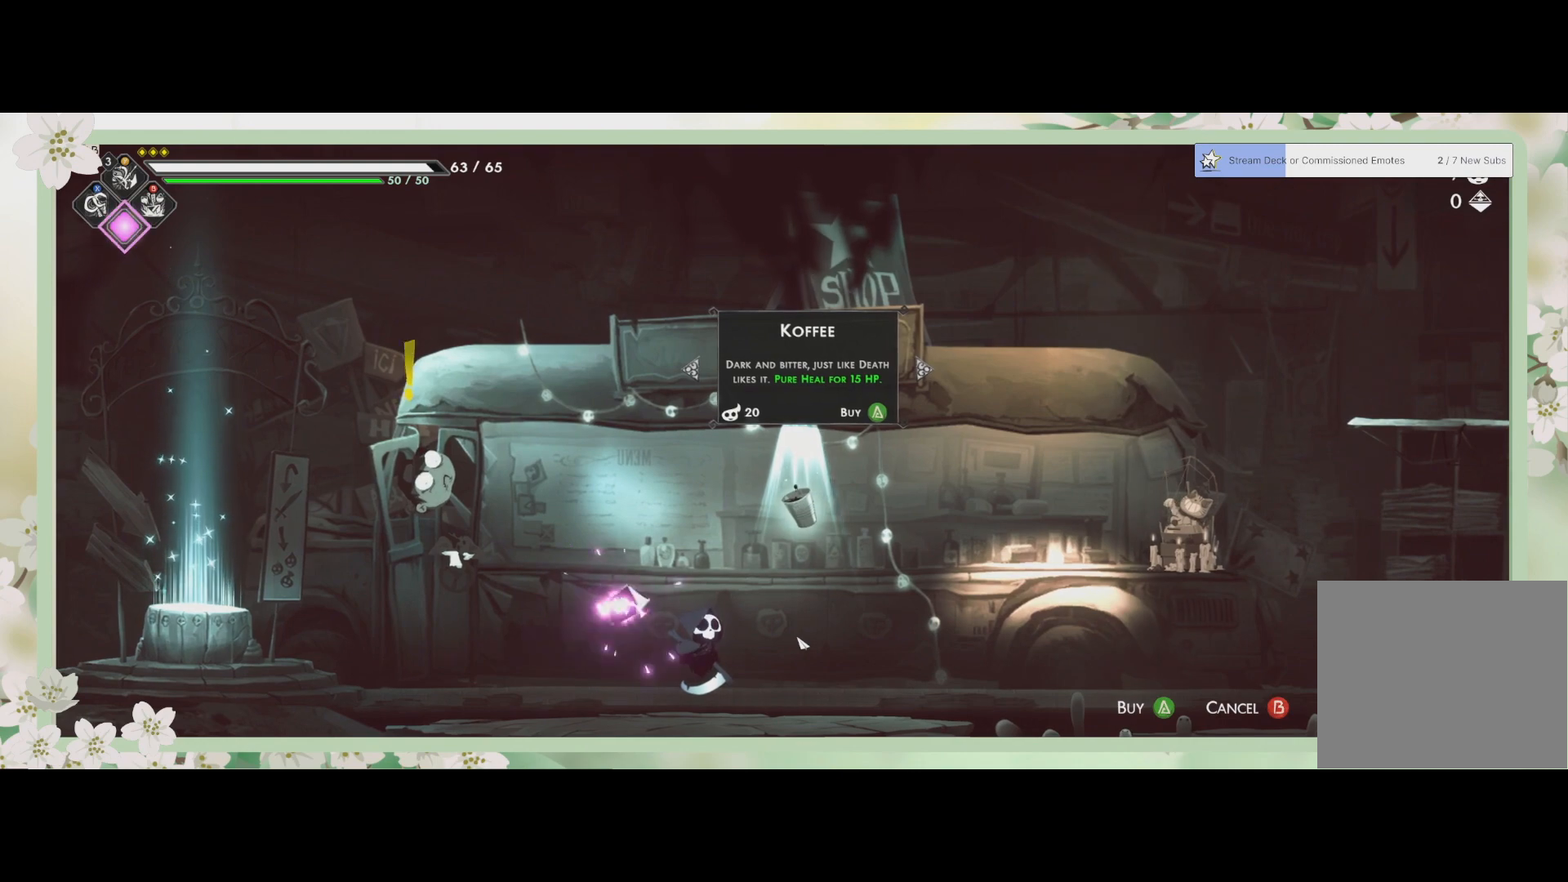
{"buttons": [], "left_stick": "center", "events": []}
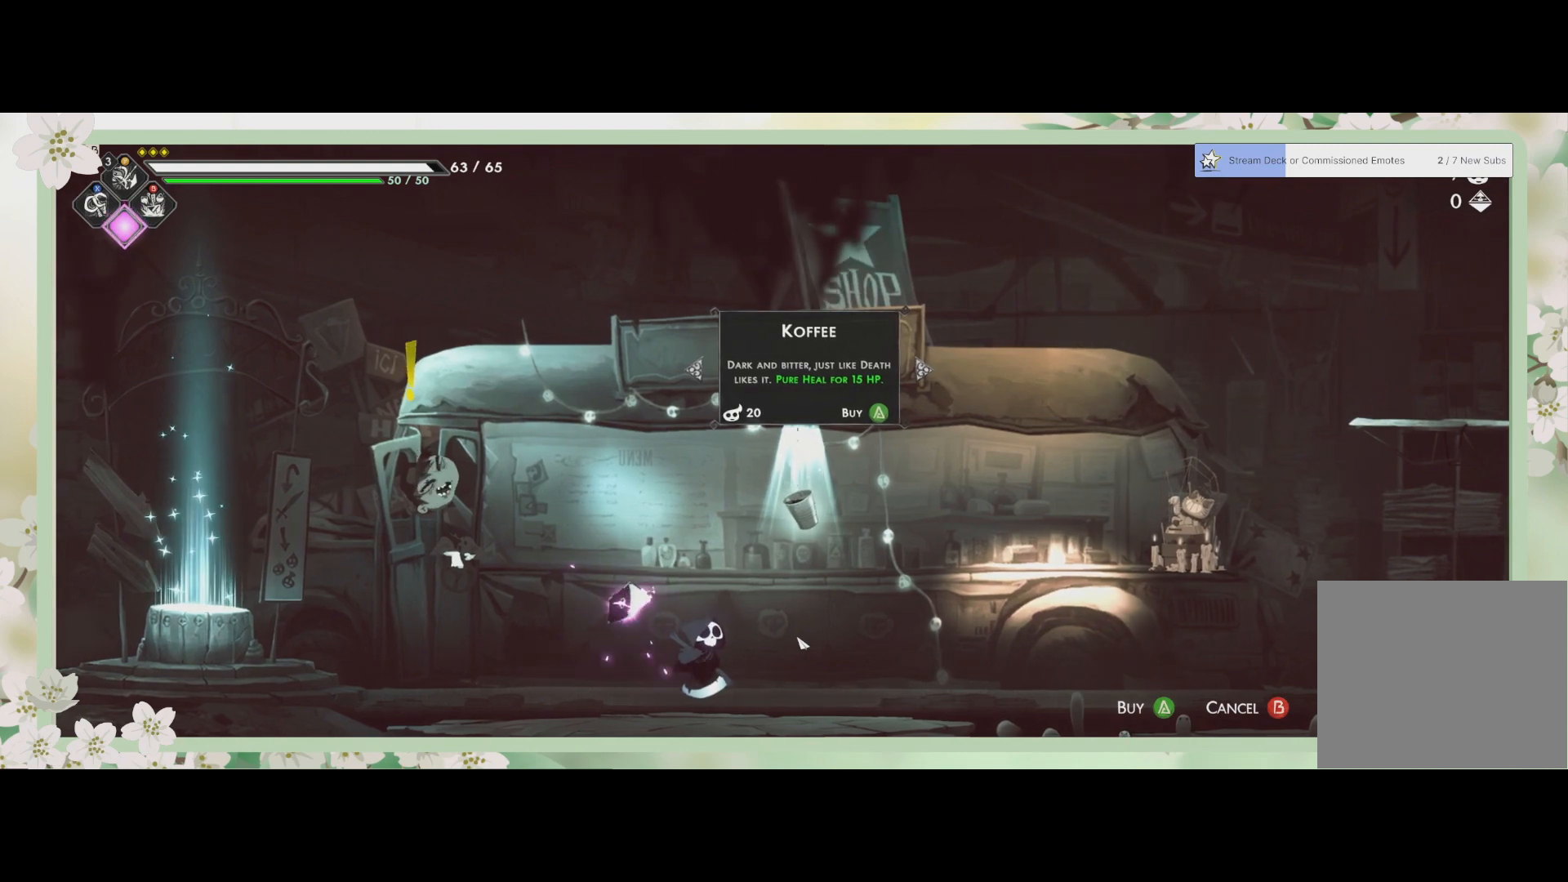
{"buttons": [], "left_stick": "center", "events": []}
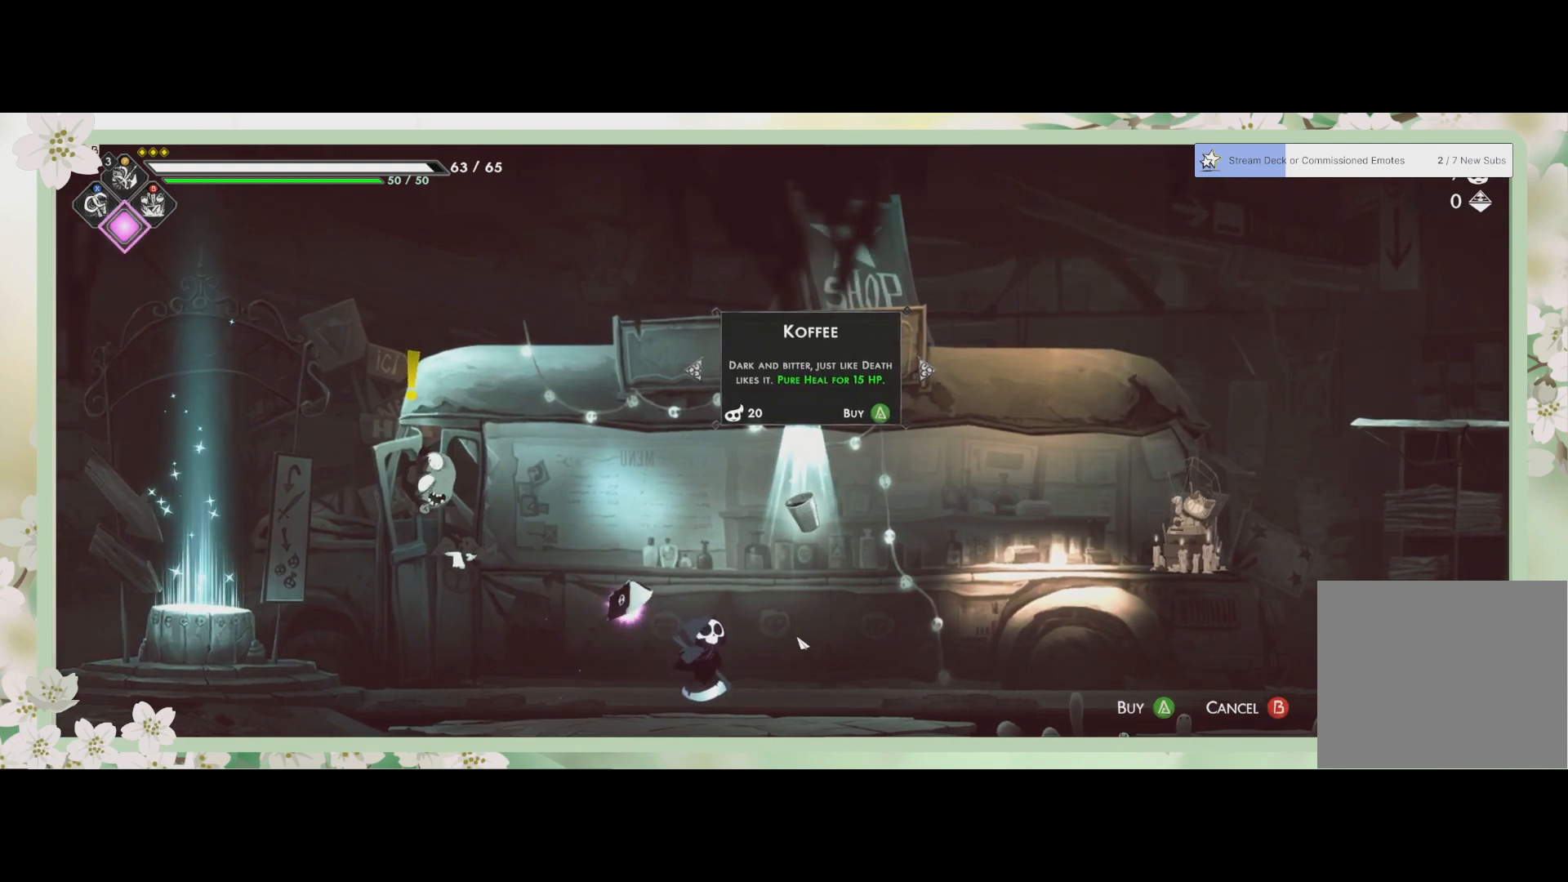
{"buttons": [], "left_stick": "center", "events": []}
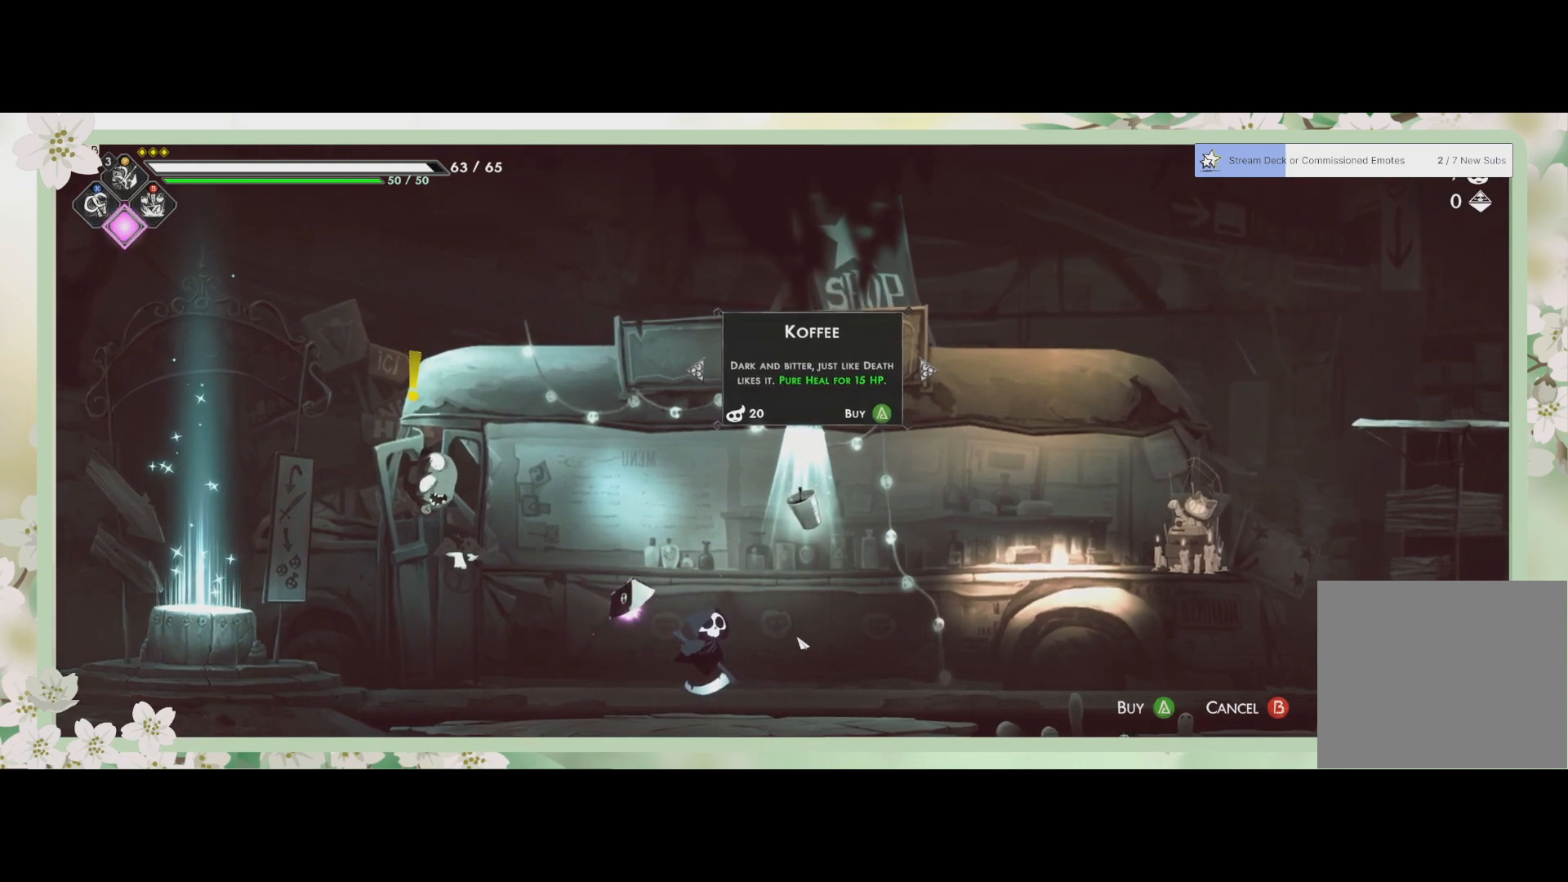
{"buttons": [], "left_stick": "center", "events": []}
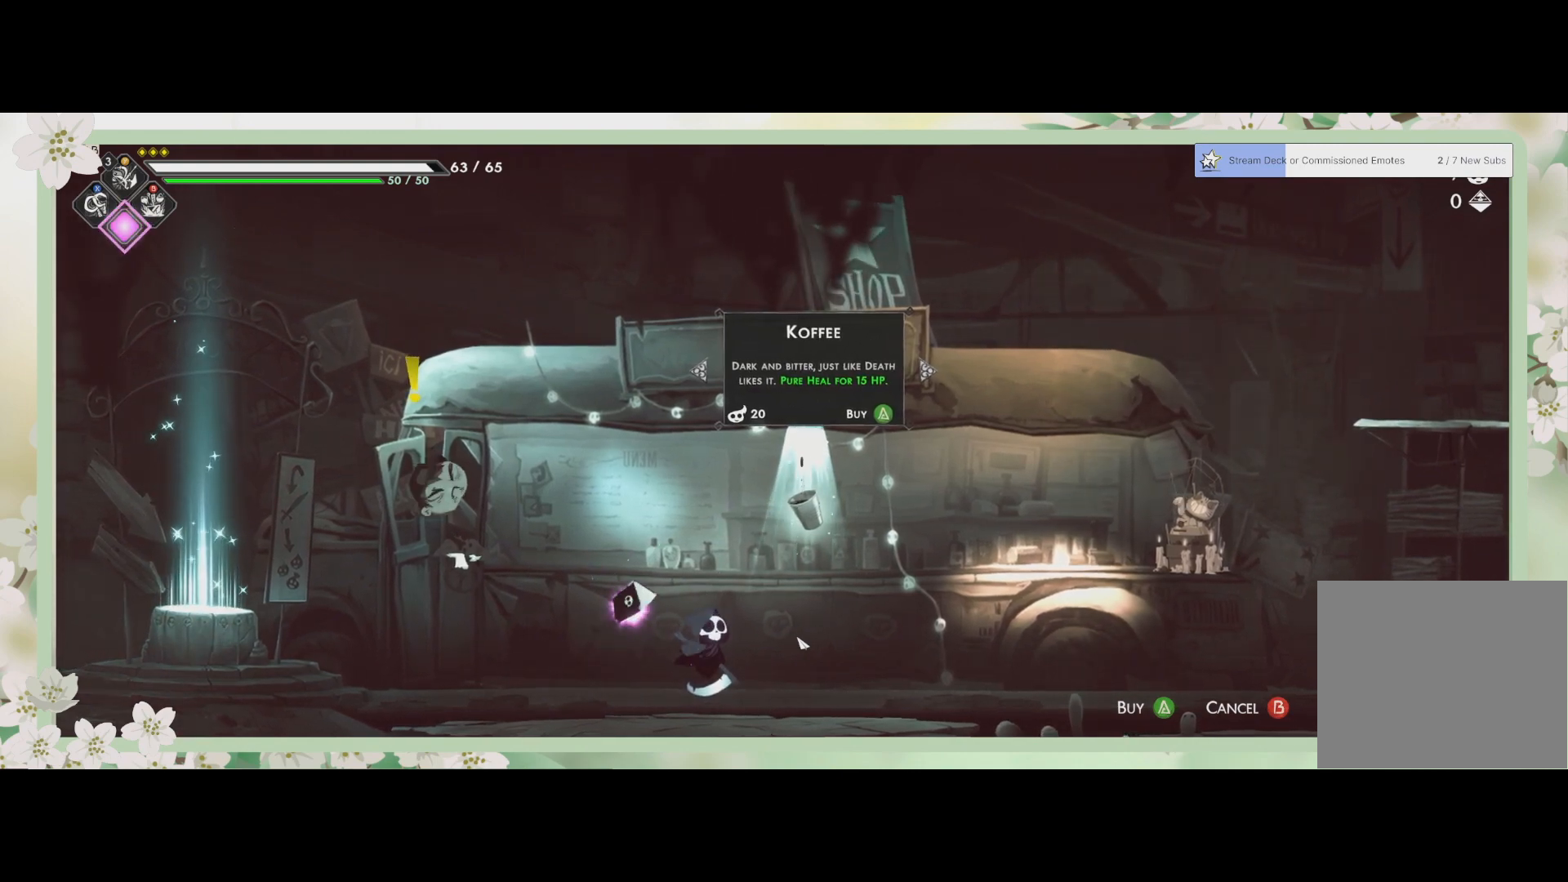
{"buttons": [], "left_stick": "center", "events": [[67, "CIRCLE", "down"], [200, "CIRCLE", "up"]]}
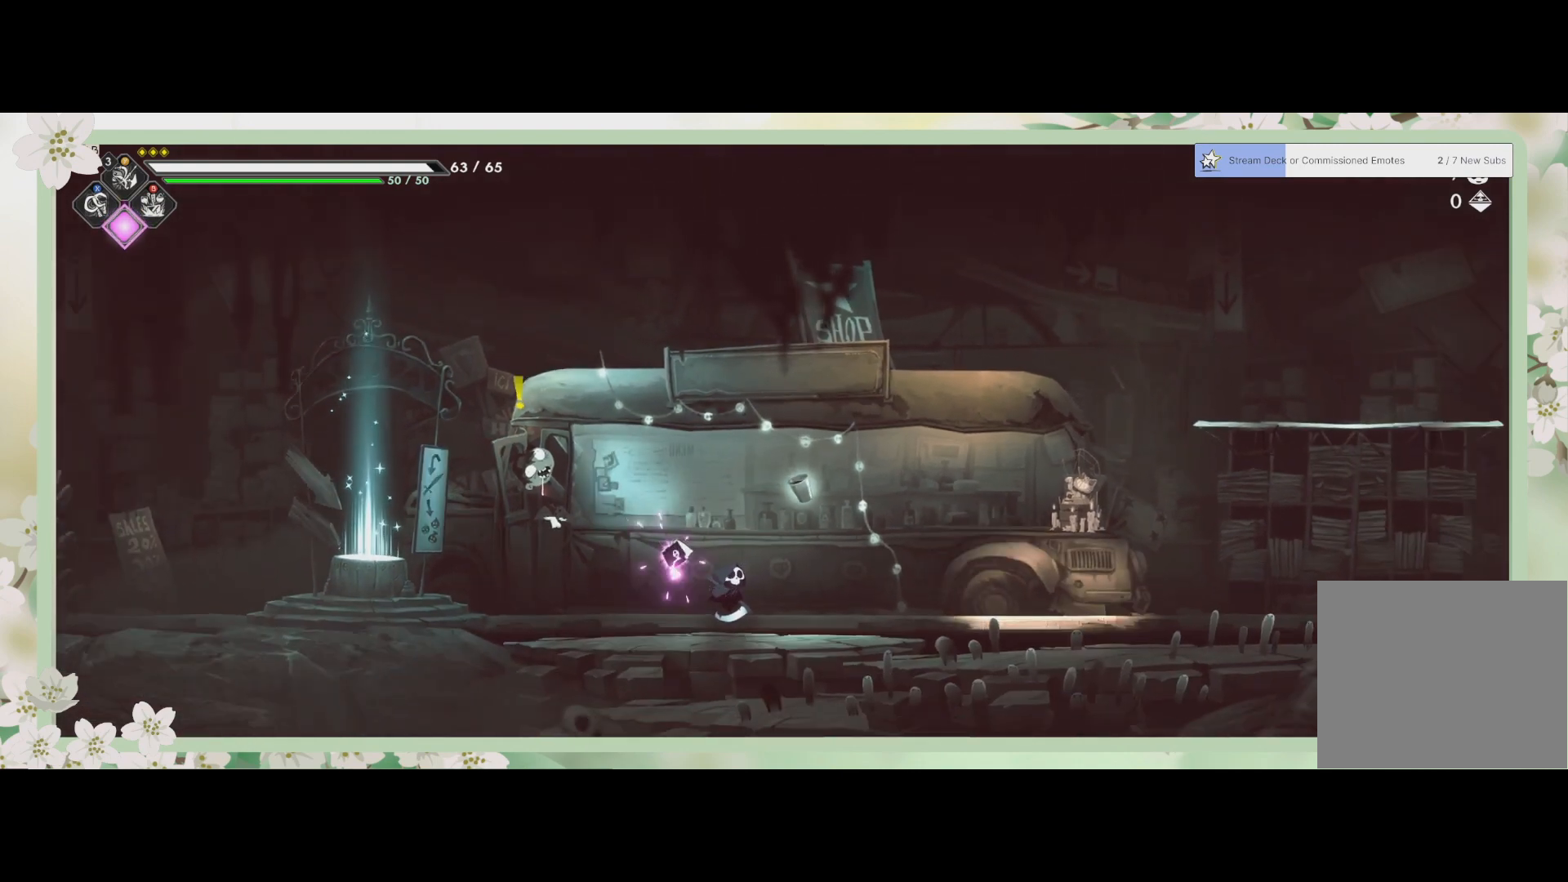
{"buttons": [], "left_stick": "right", "events": [[33, "left_stick", "right"]]}
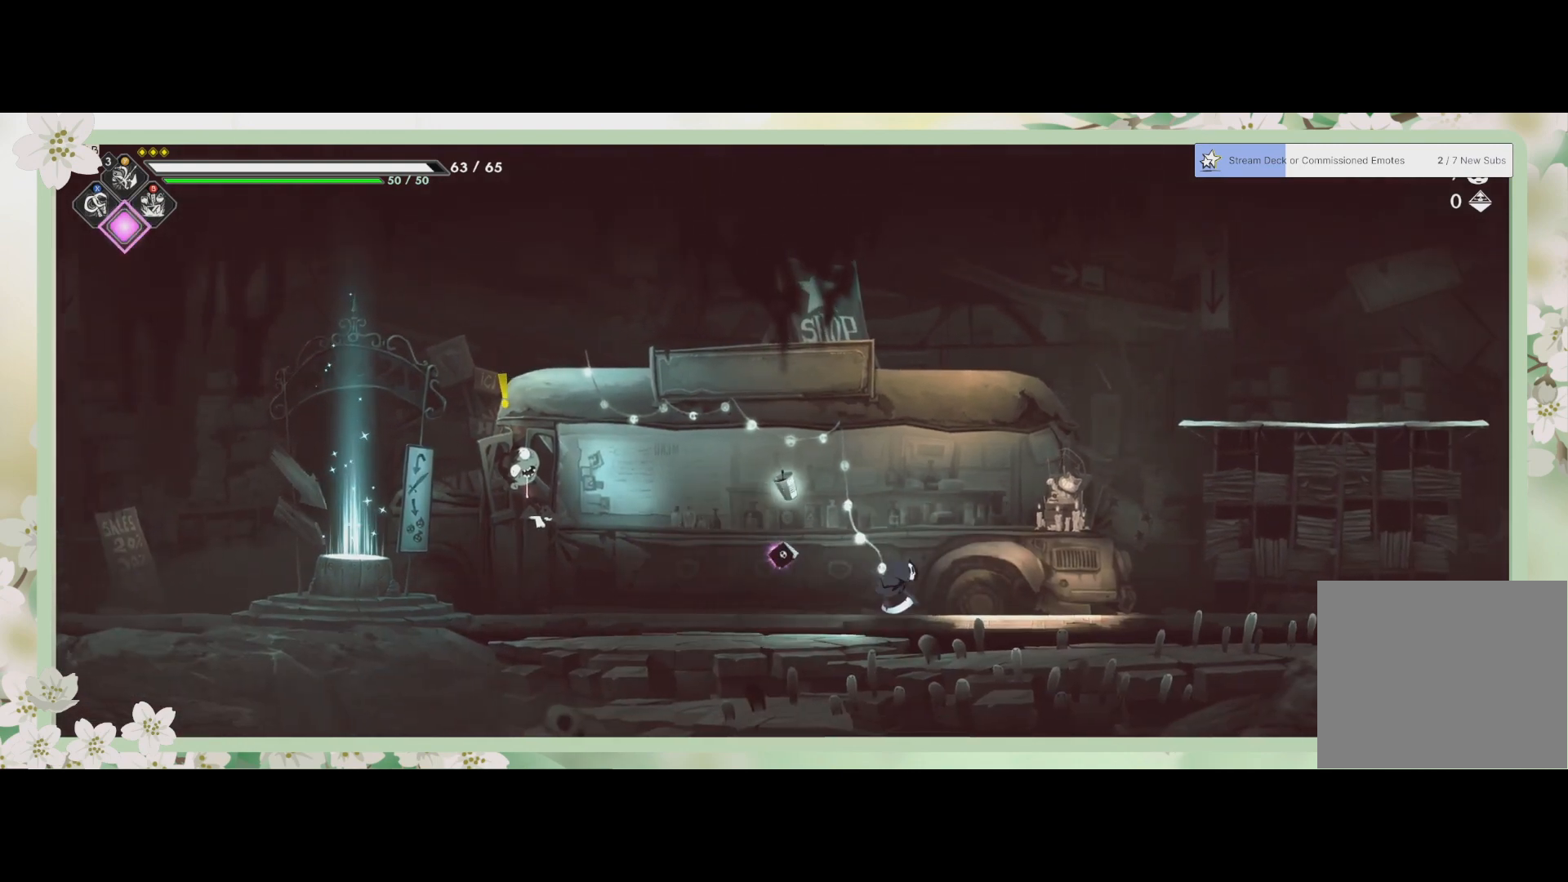
{"buttons": [], "left_stick": "right", "events": []}
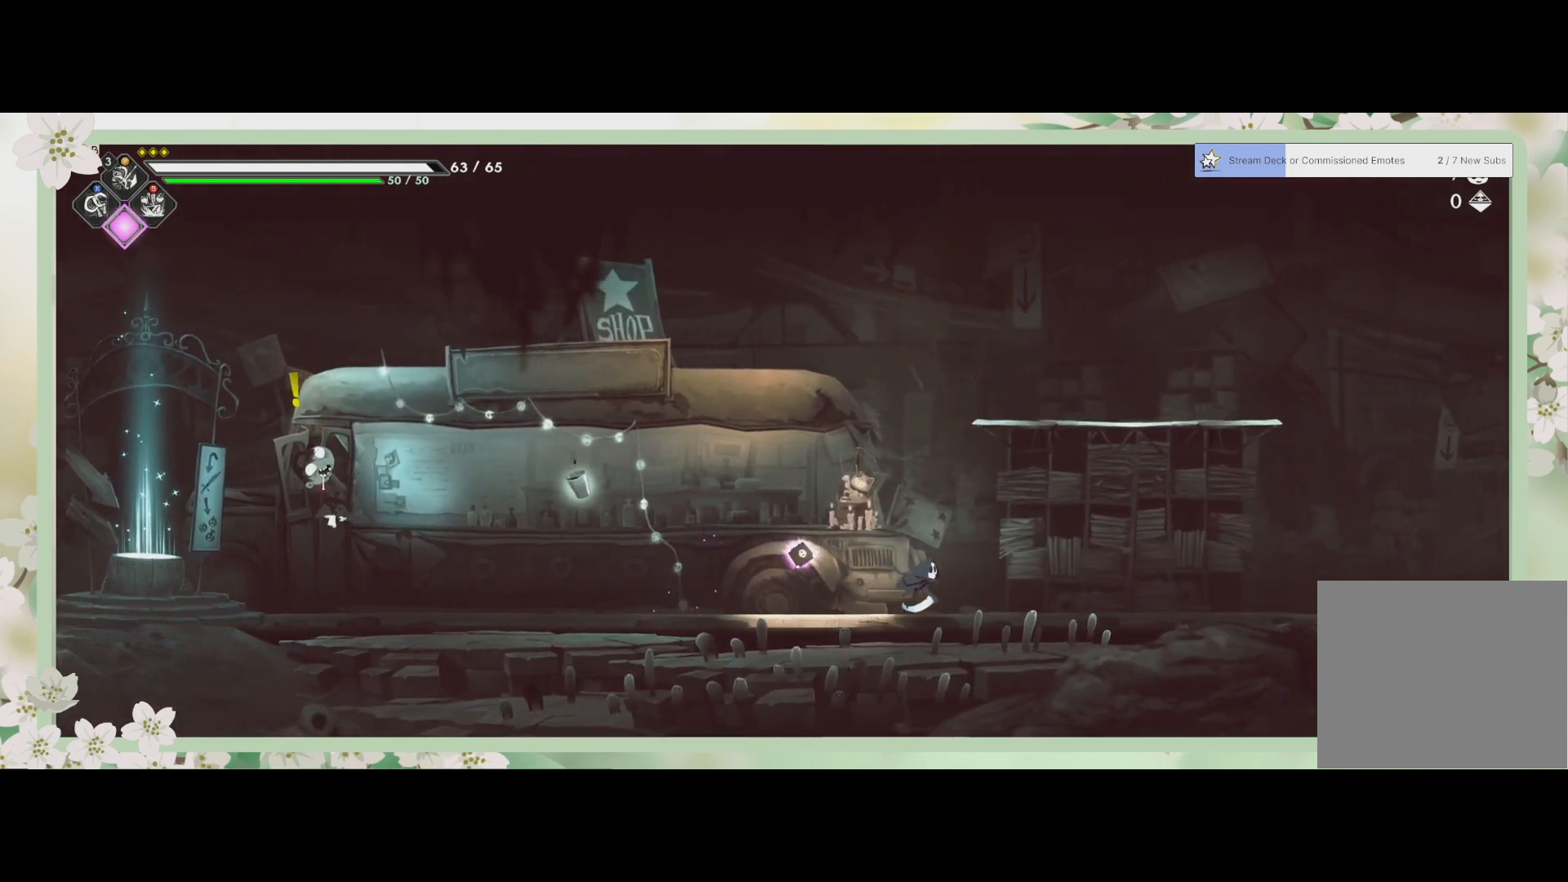
{"buttons": [], "left_stick": "right", "events": [[233, "R2", "down"], [433, "R2", "up"]]}
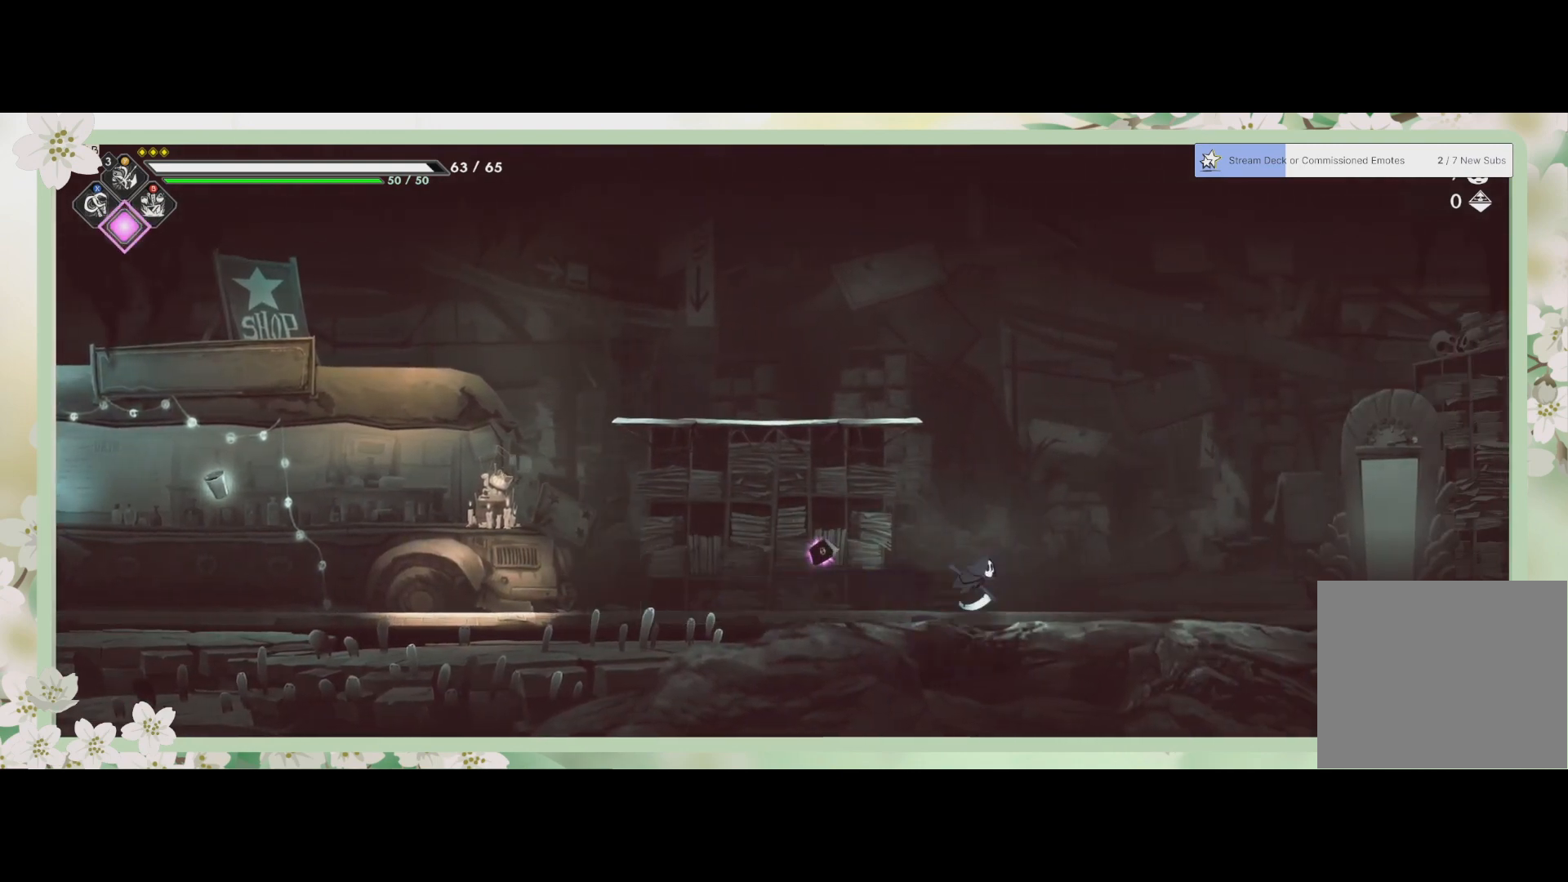
{"buttons": [], "left_stick": "right", "events": []}
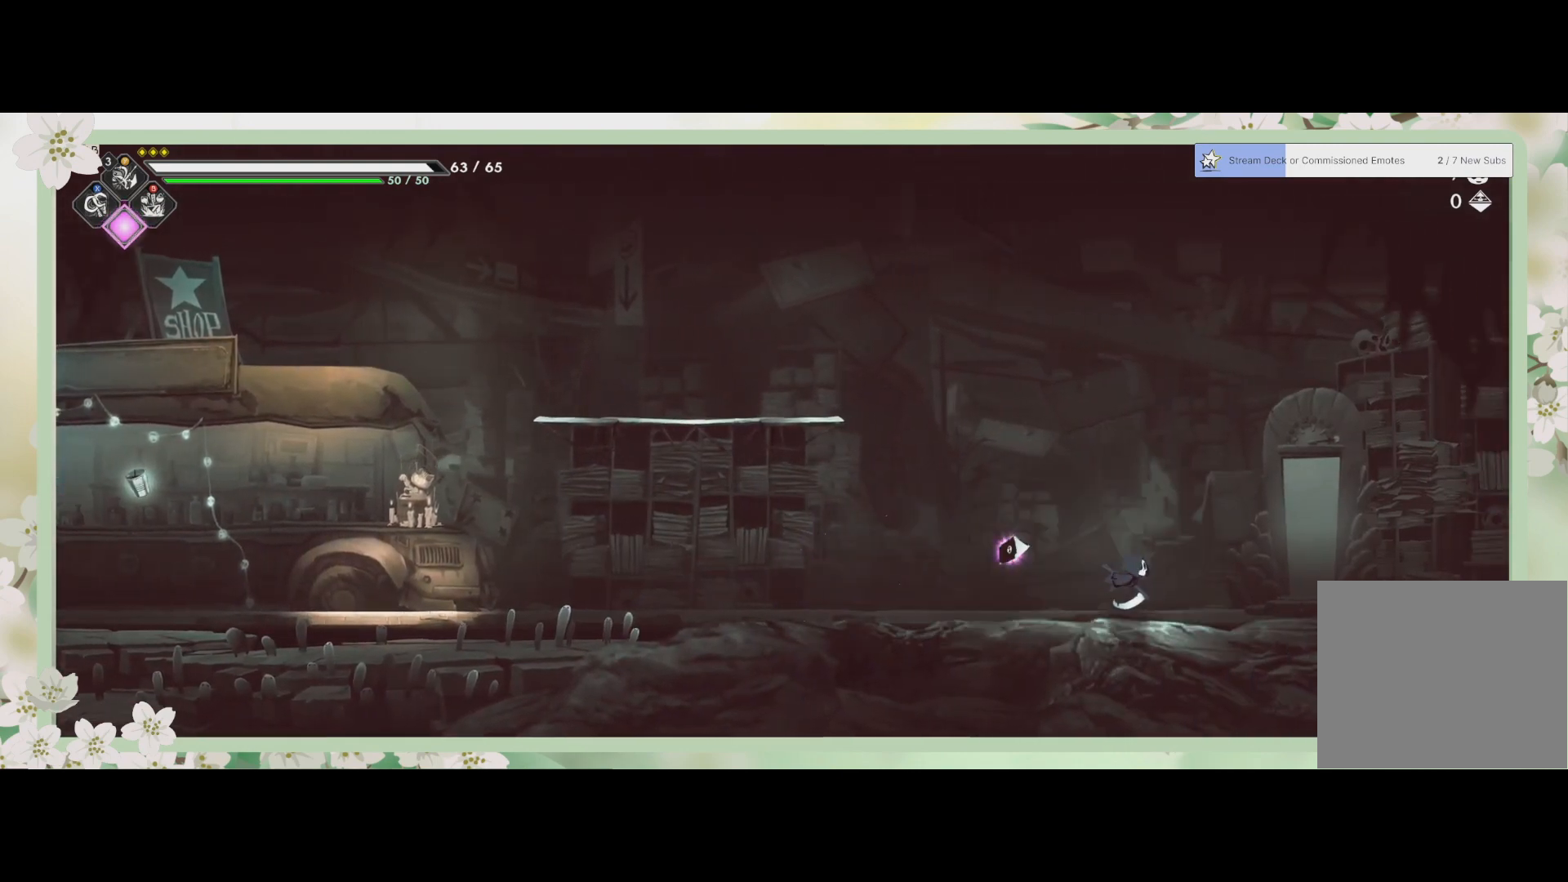
{"buttons": ["R1"], "left_stick": "center", "events": [[400, "R1", "down"], [400, "left_stick", "center"]]}
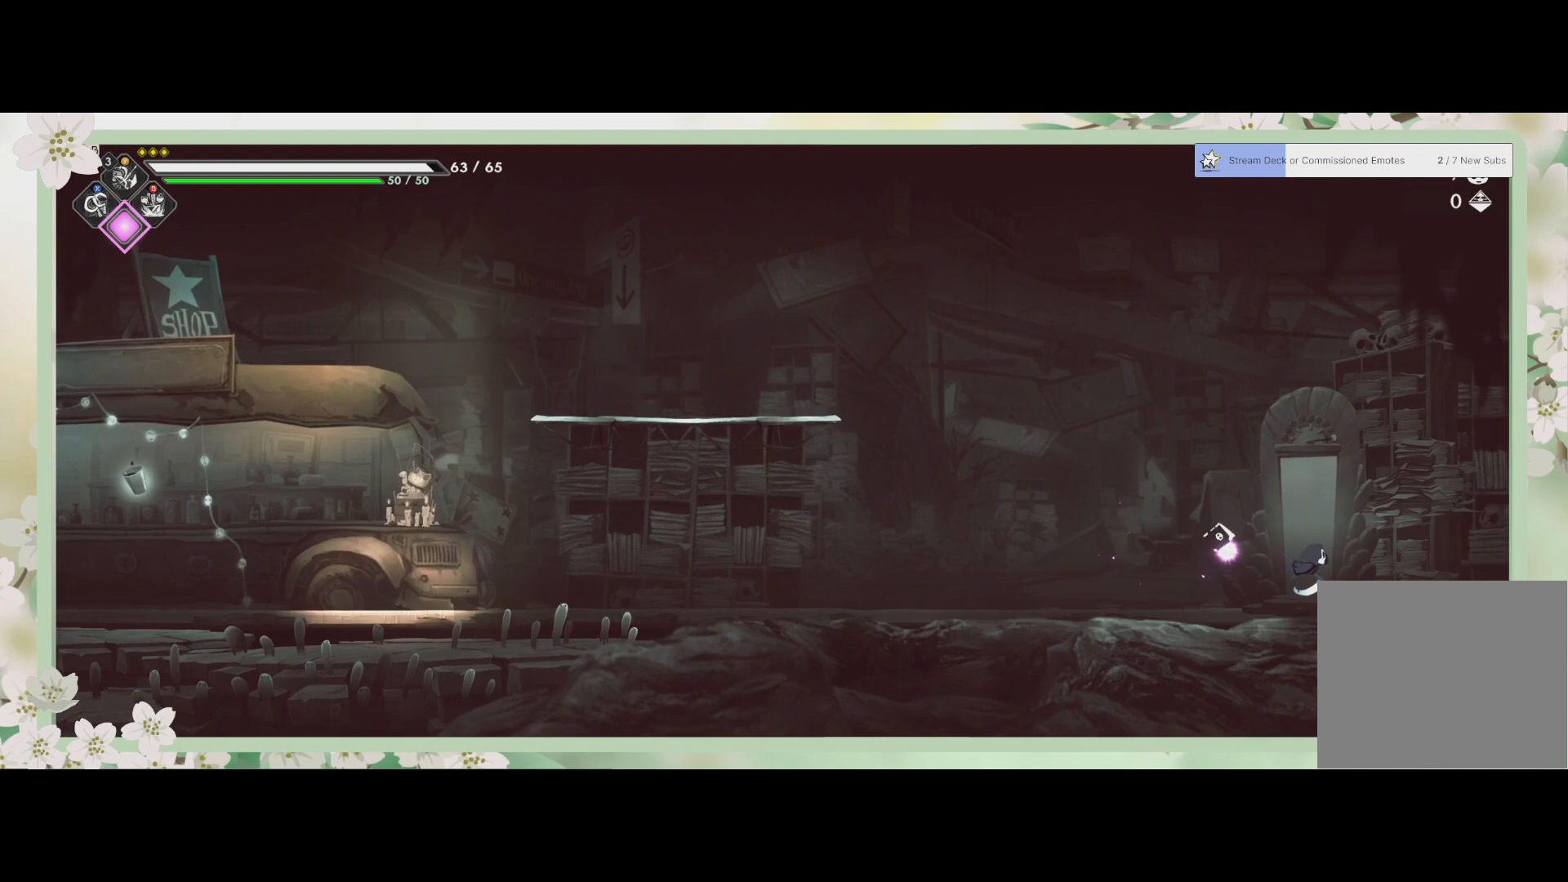
{"buttons": [], "left_stick": "center", "events": [[33, "R1", "up"]]}
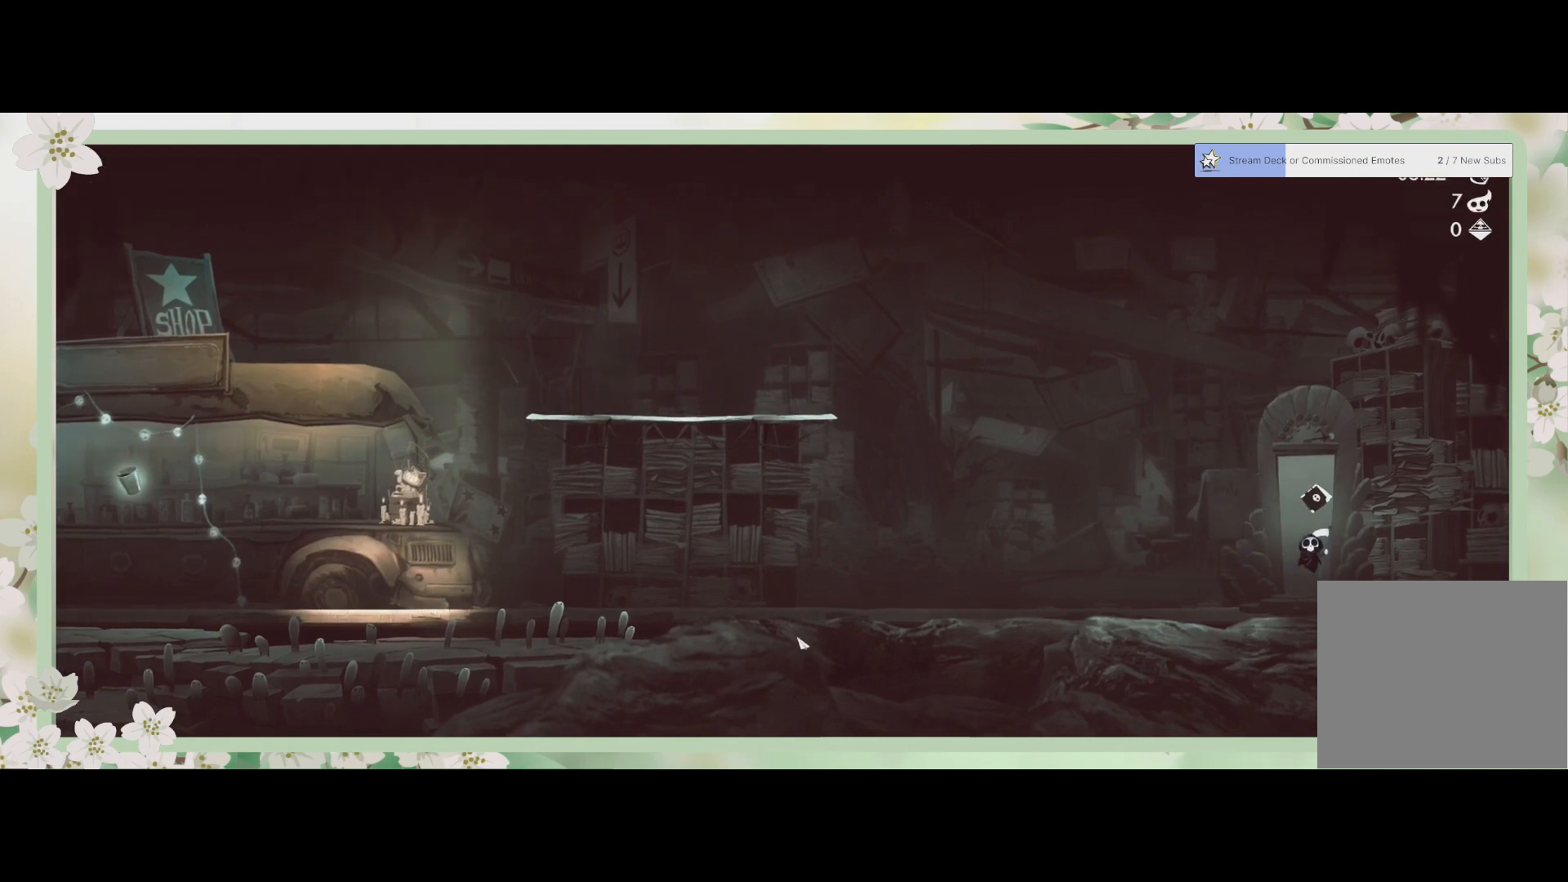
{"buttons": [], "left_stick": "center", "events": []}
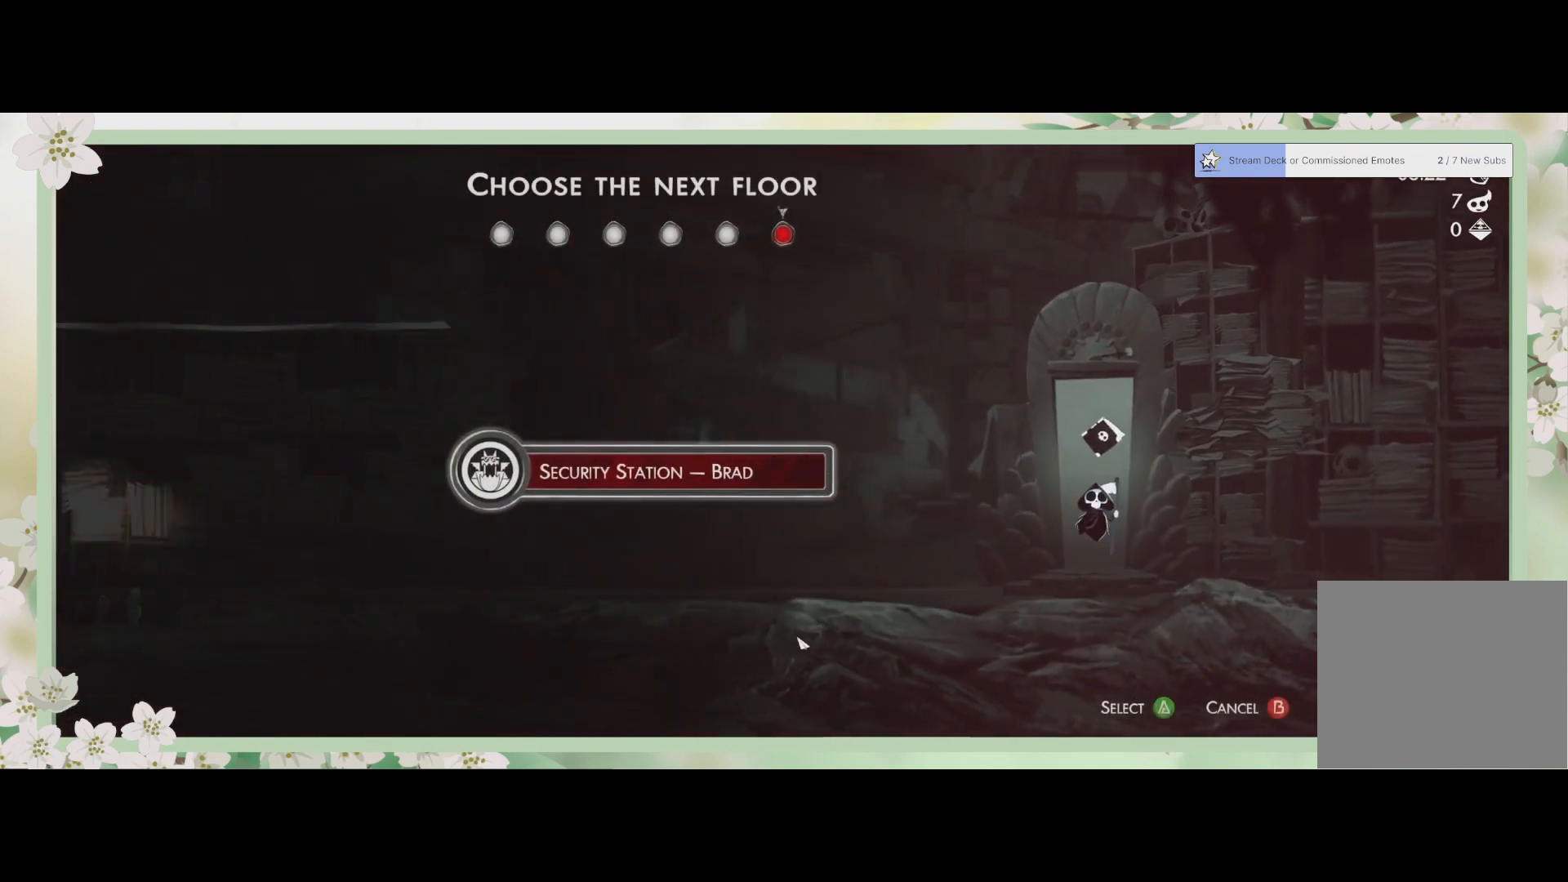
{"buttons": [], "left_stick": "center", "events": []}
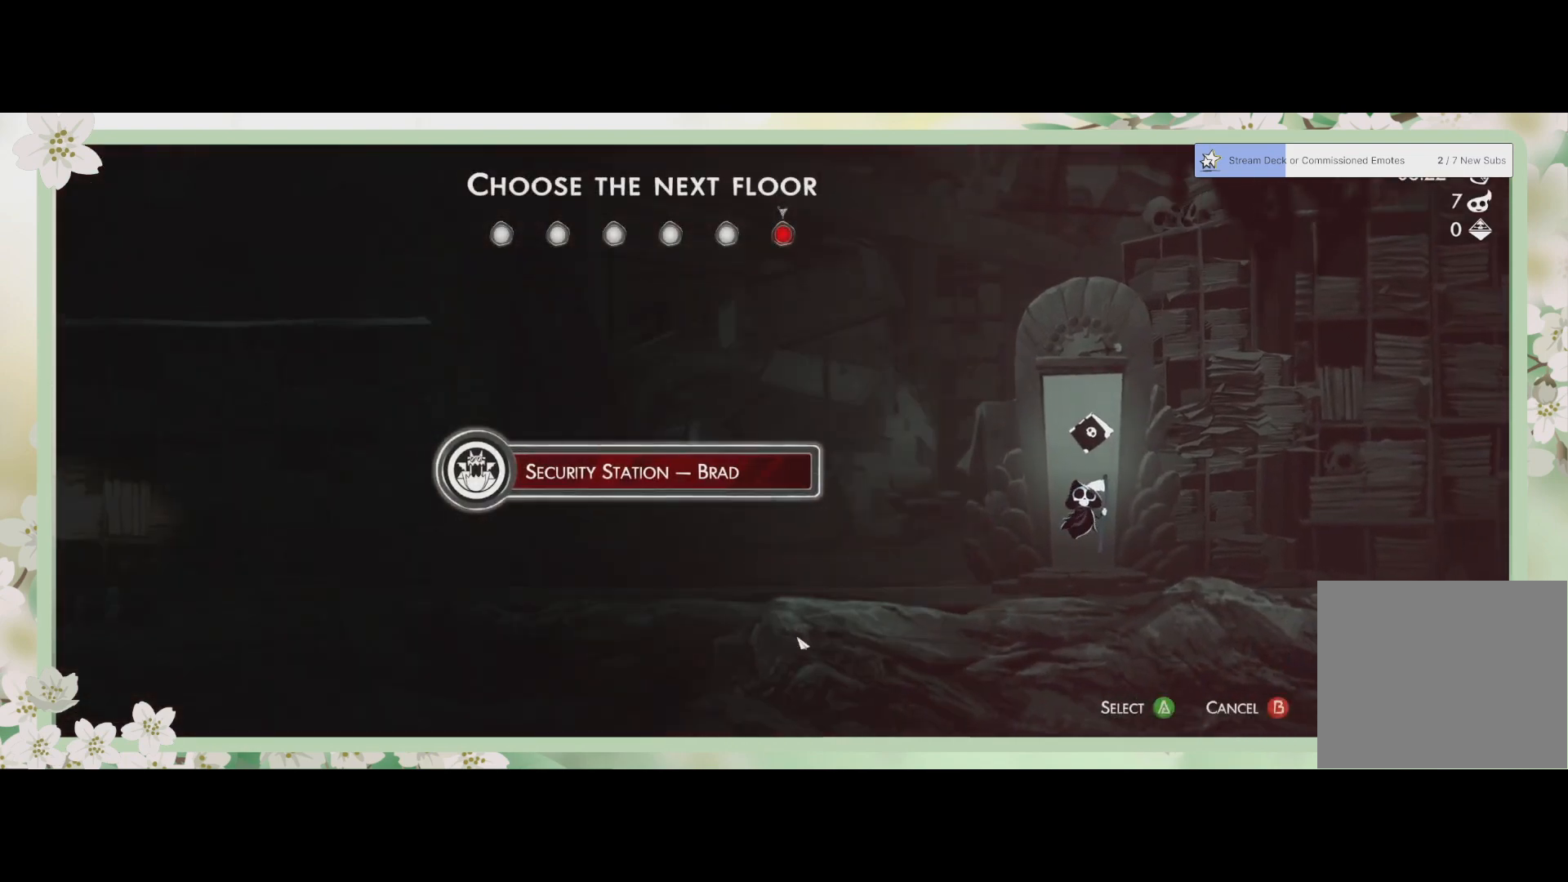
{"buttons": ["CROSS"], "left_stick": "center", "events": [[467, "CROSS", "down"]]}
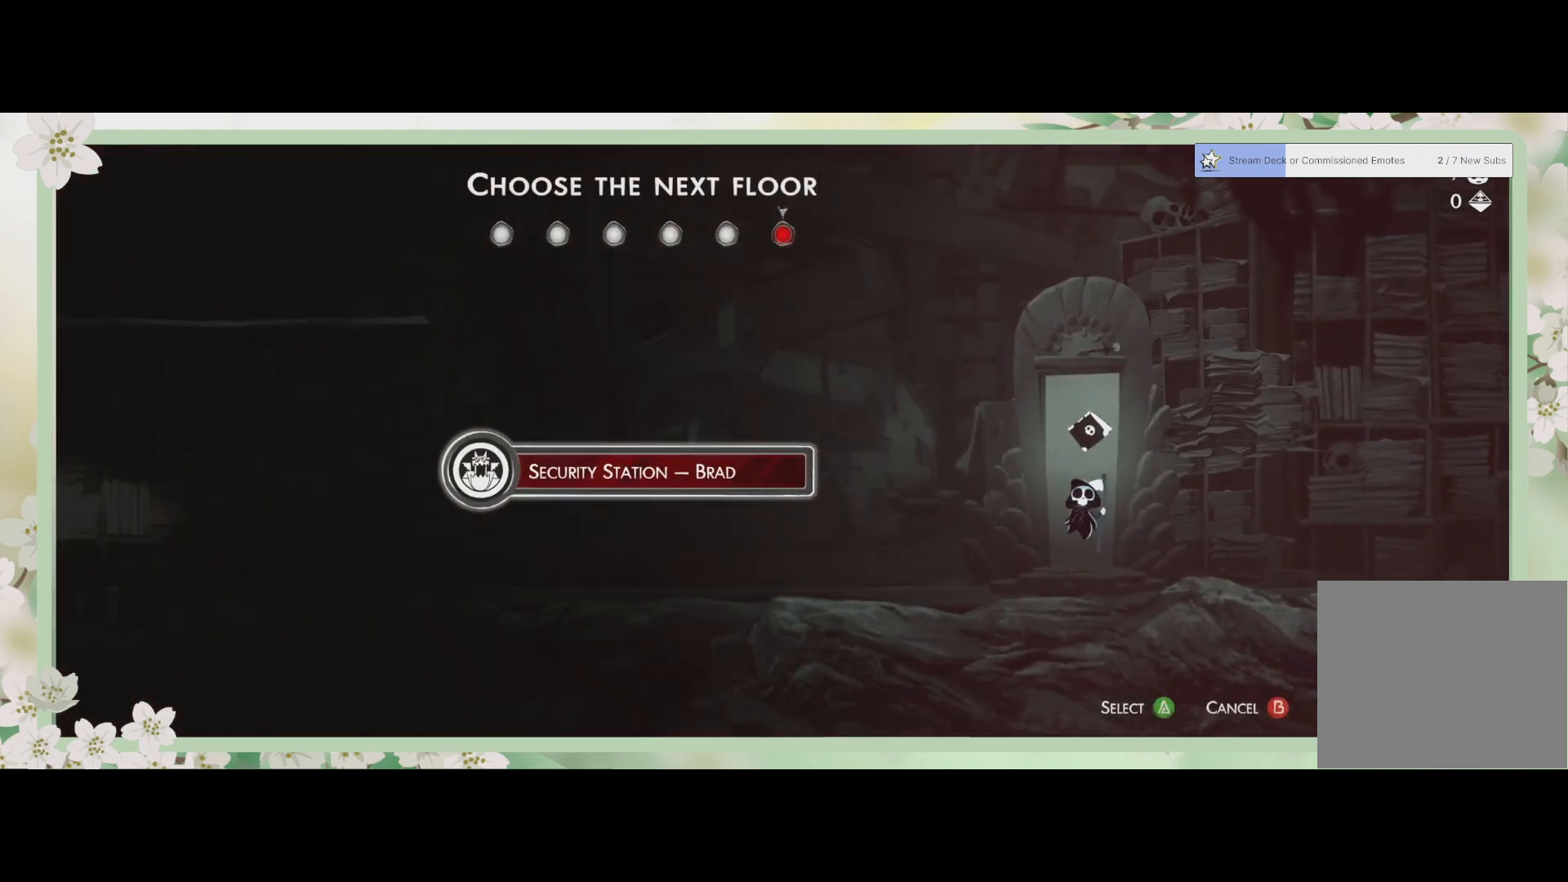
{"buttons": [], "left_stick": "center", "events": [[67, "CROSS", "up"]]}